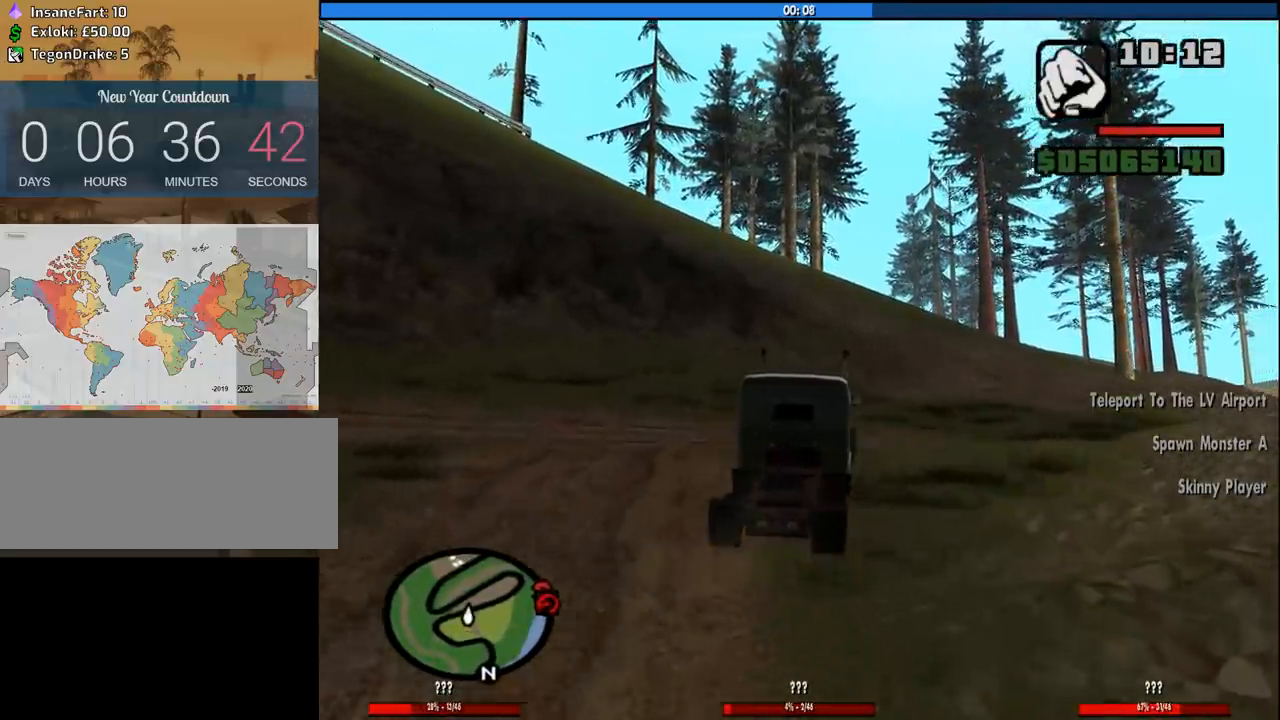
Gameplay with keyboard and mouse; each line is a JSON object with the keys and mouse buttons held at the frame after it. "events" lists presses ("down") and releases ("up") of "1", "2", "3", "4", "5", "6", "8", "a", "alt", "c", "ctrl", "d", "down", "e", "escape", "f", "f1", "f2", "f3", "g", "h", "left", "num2", "q", "r", "right", "s", "shift", "space", "tab", "up", "v", "w", "x", "z", "mouse_left", "mouse_middle", "mouse_right", "mouse_wheel_up" and "mouse_wheel_down" between this image and that frame as [ms after this image, input, new state], when the widget could be followed in between. "mouse_left", "mouse_middle", "mouse_right", "mouse_wheel_up", "mouse_wheel_down" = the "left", "middle", "right", "wheel_up", "wheel_down" buttons of the "mouse" list. No other keys are recorded. Mouse movement is not recorded.
{"keys": ["d", "w"], "mouse": [], "events": [[133, "d", "down"]]}
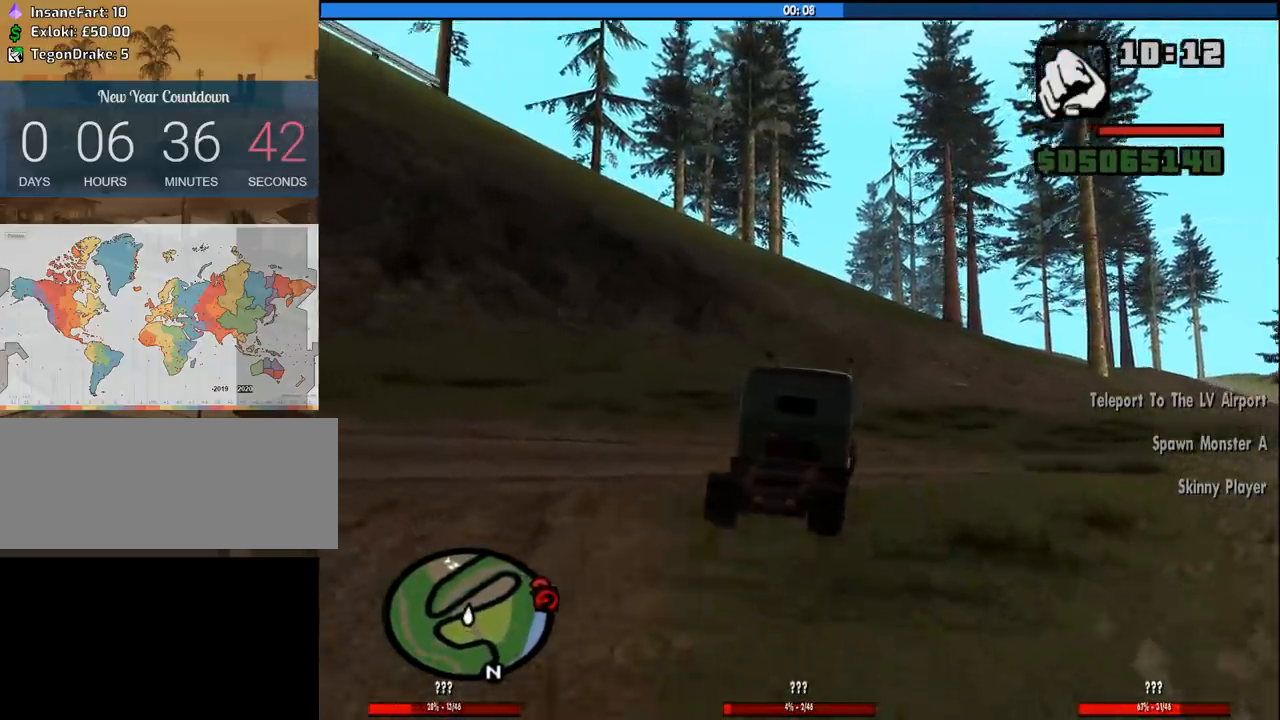
{"keys": ["d", "w"], "mouse": [], "events": []}
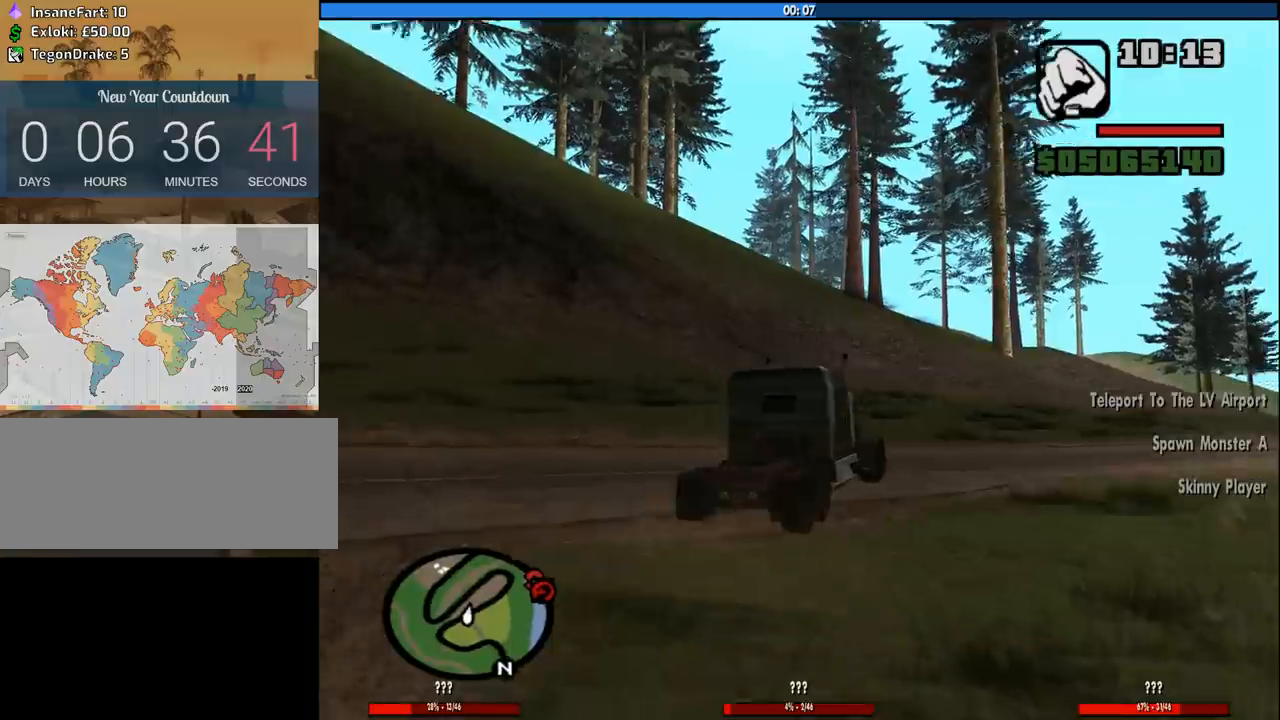
{"keys": ["d", "w"], "mouse": [], "events": []}
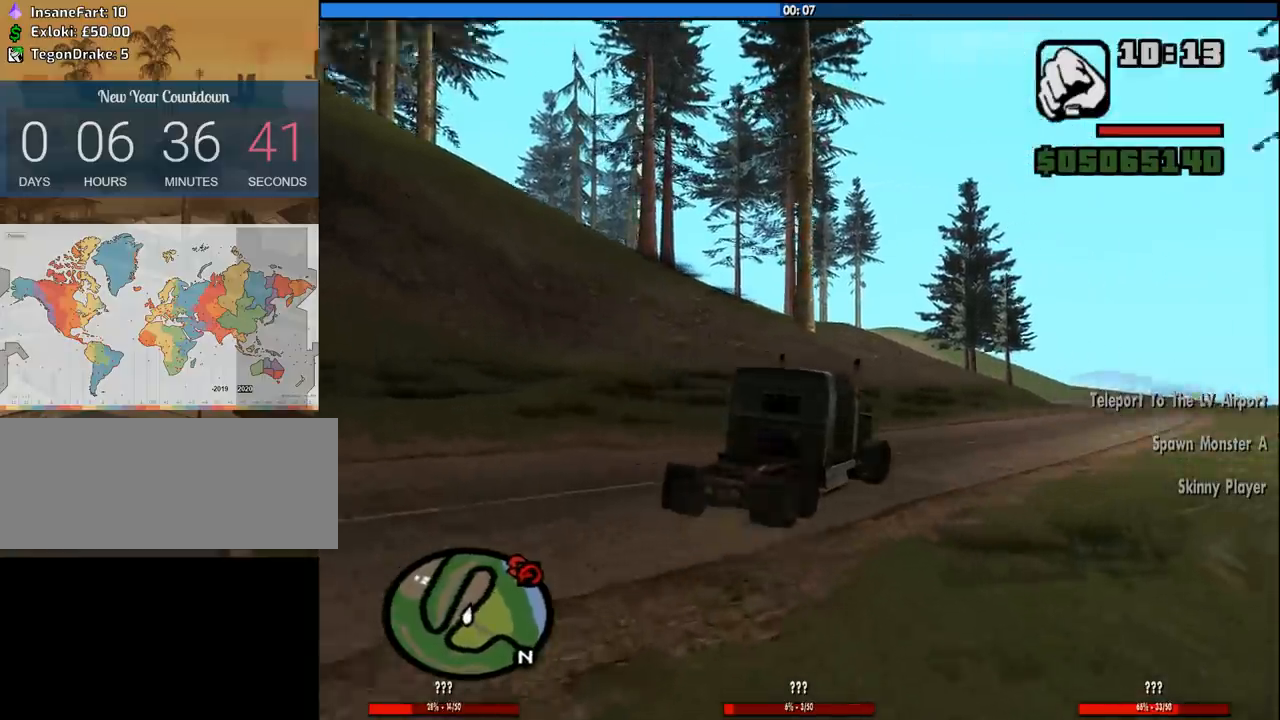
{"keys": ["d", "w"], "mouse": [], "events": [[50, "d", "up"], [333, "d", "down"]]}
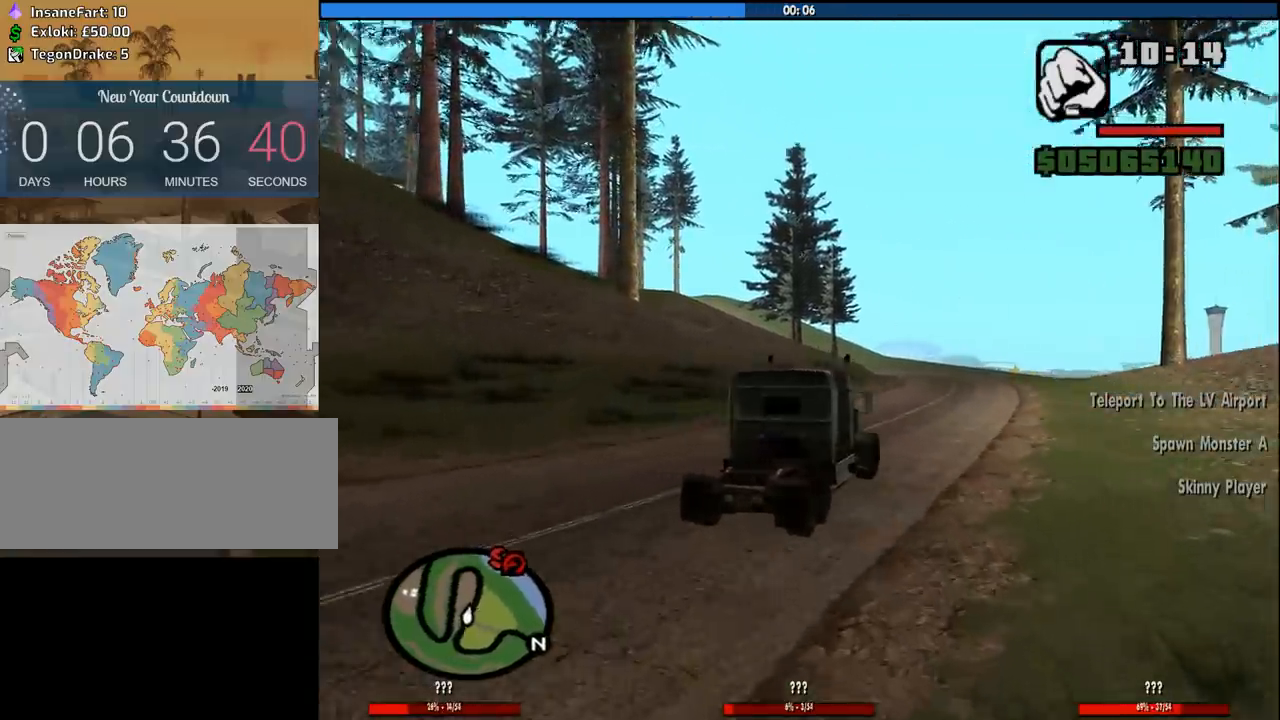
{"keys": ["w"], "mouse": [], "events": [[66, "d", "up"]]}
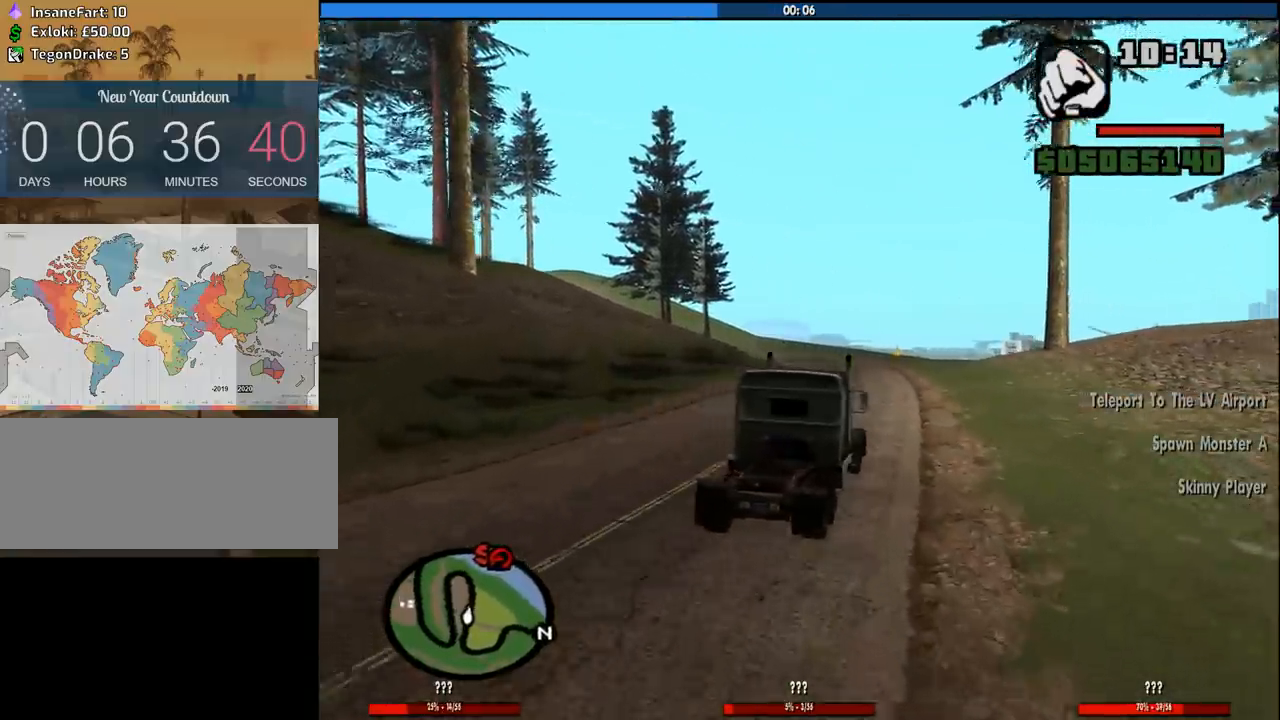
{"keys": ["w"], "mouse": [], "events": []}
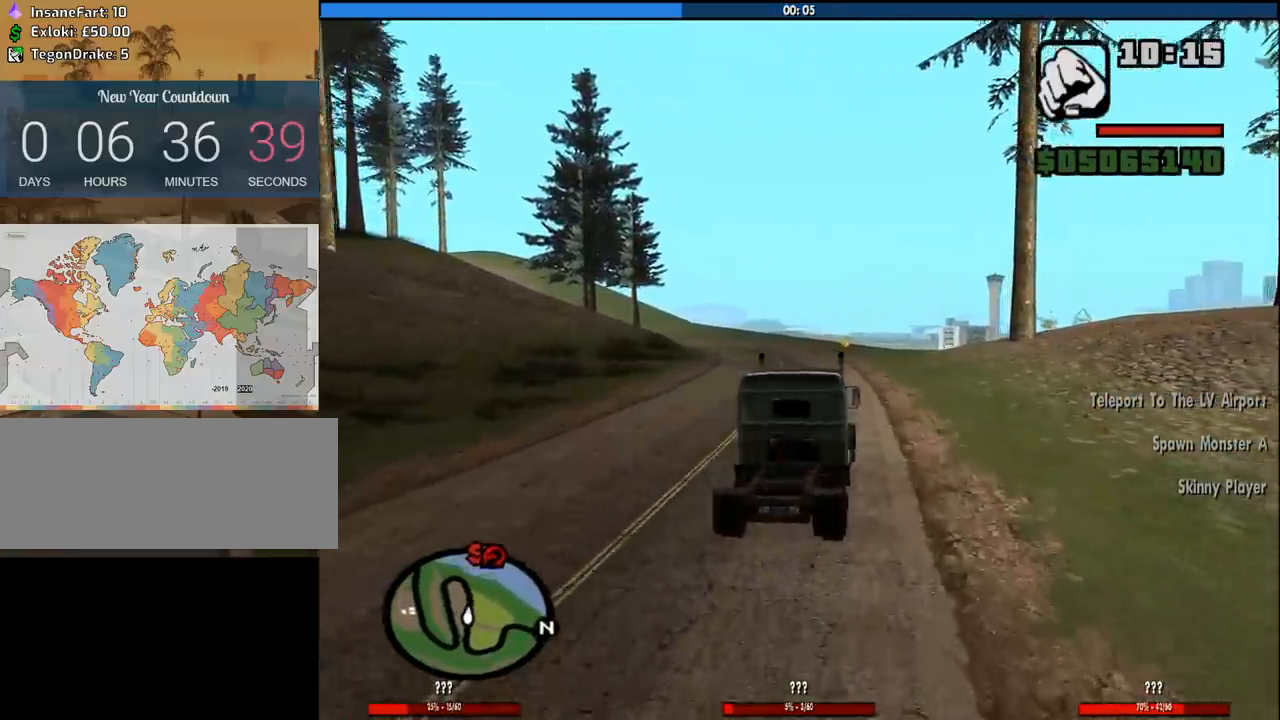
{"keys": ["w"], "mouse": [], "events": []}
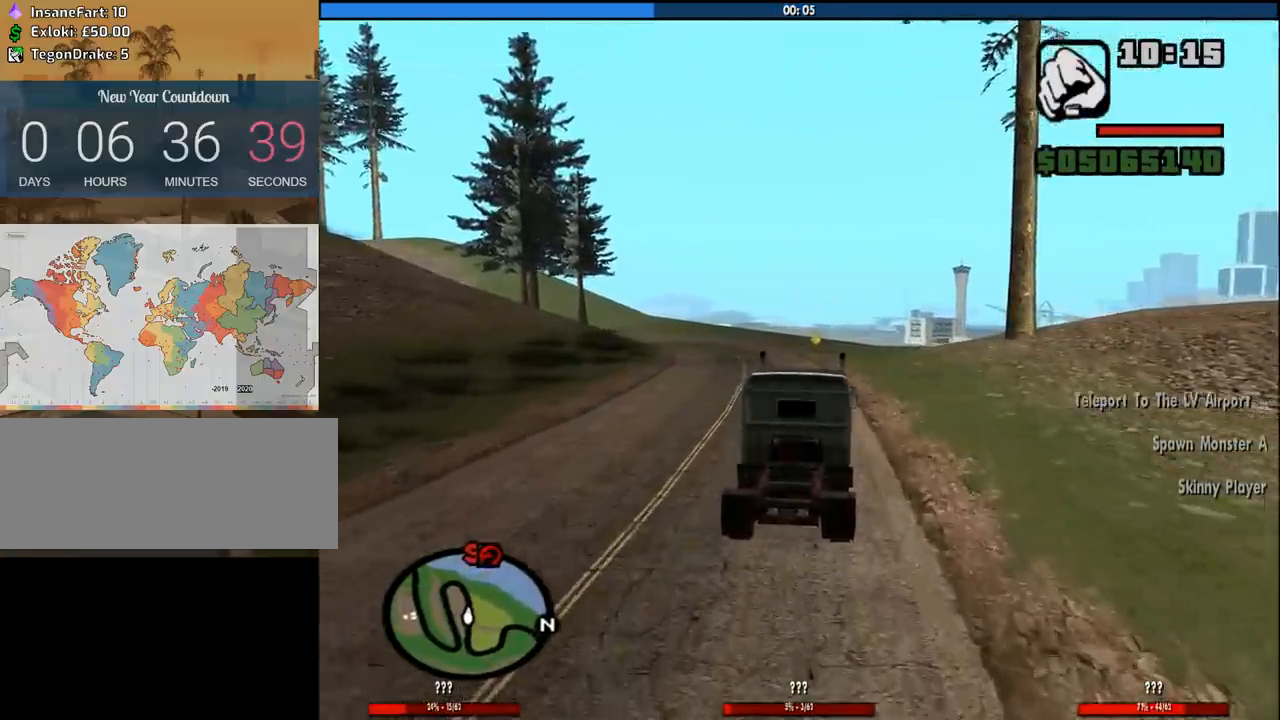
{"keys": ["w"], "mouse": [], "events": [[250, "a", "down"], [350, "a", "up"]]}
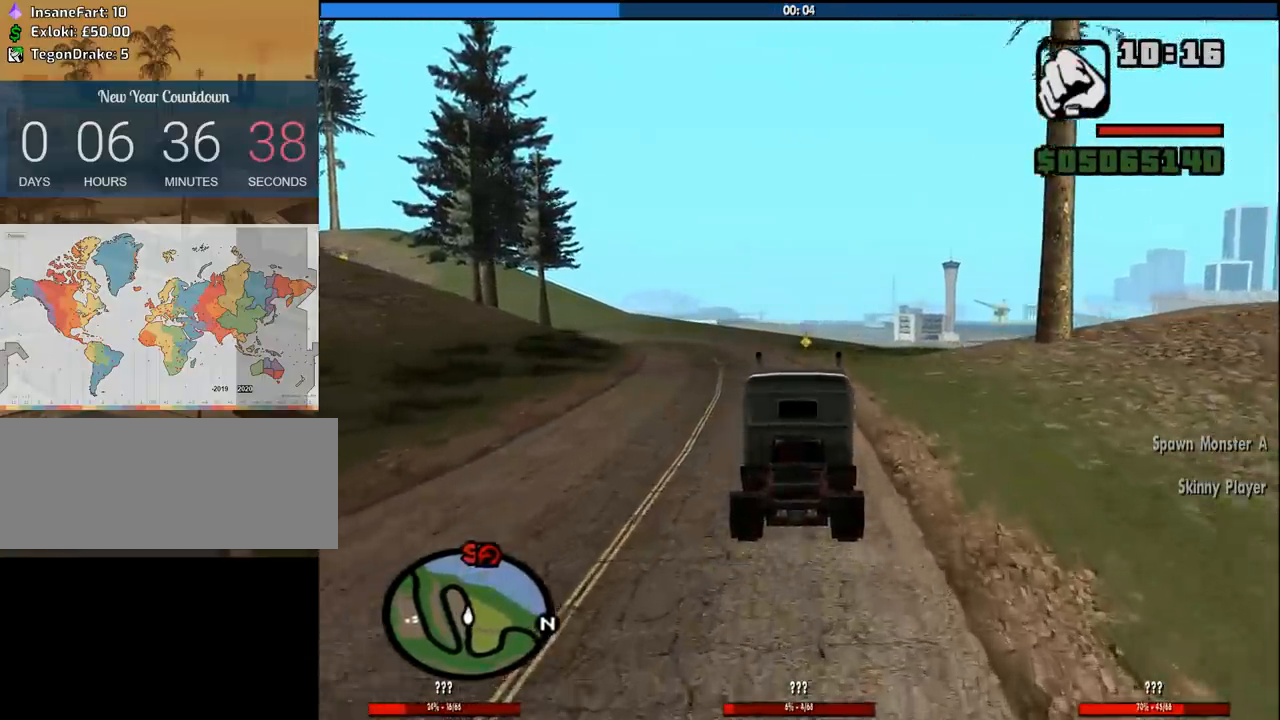
{"keys": ["a", "w"], "mouse": [], "events": [[500, "a", "down"]]}
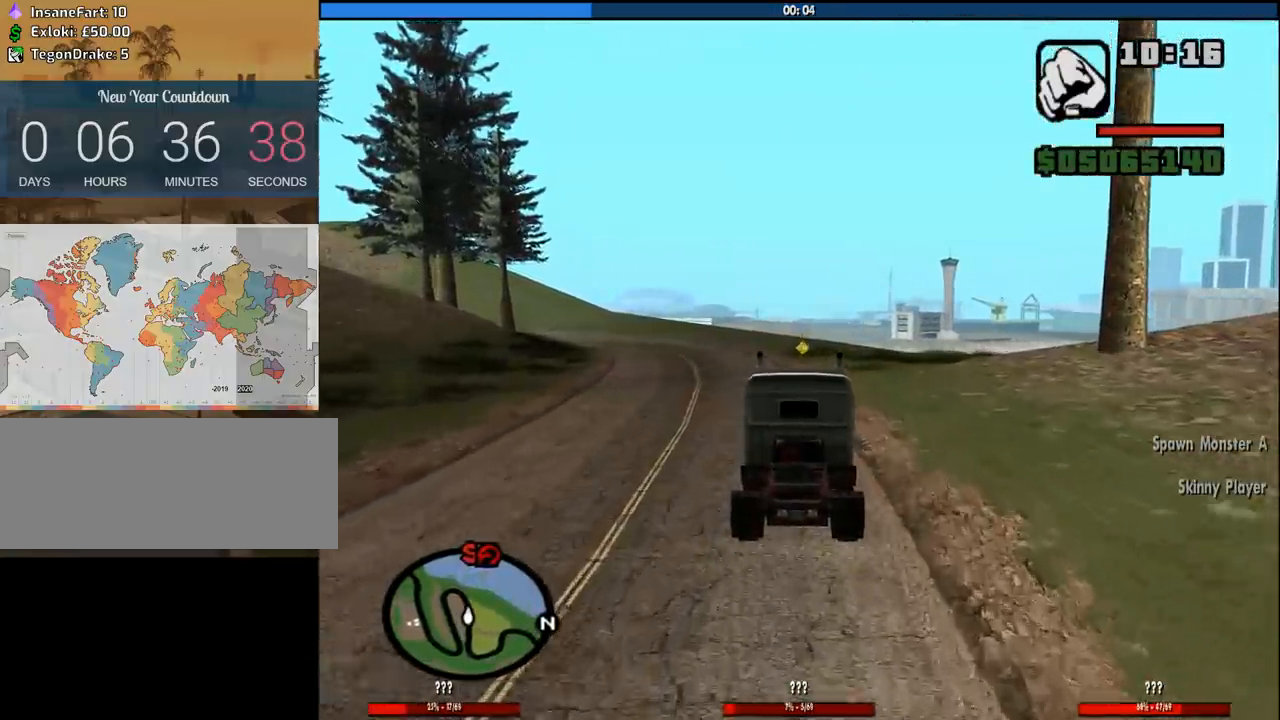
{"keys": ["w"], "mouse": [], "events": [[283, "a", "up"]]}
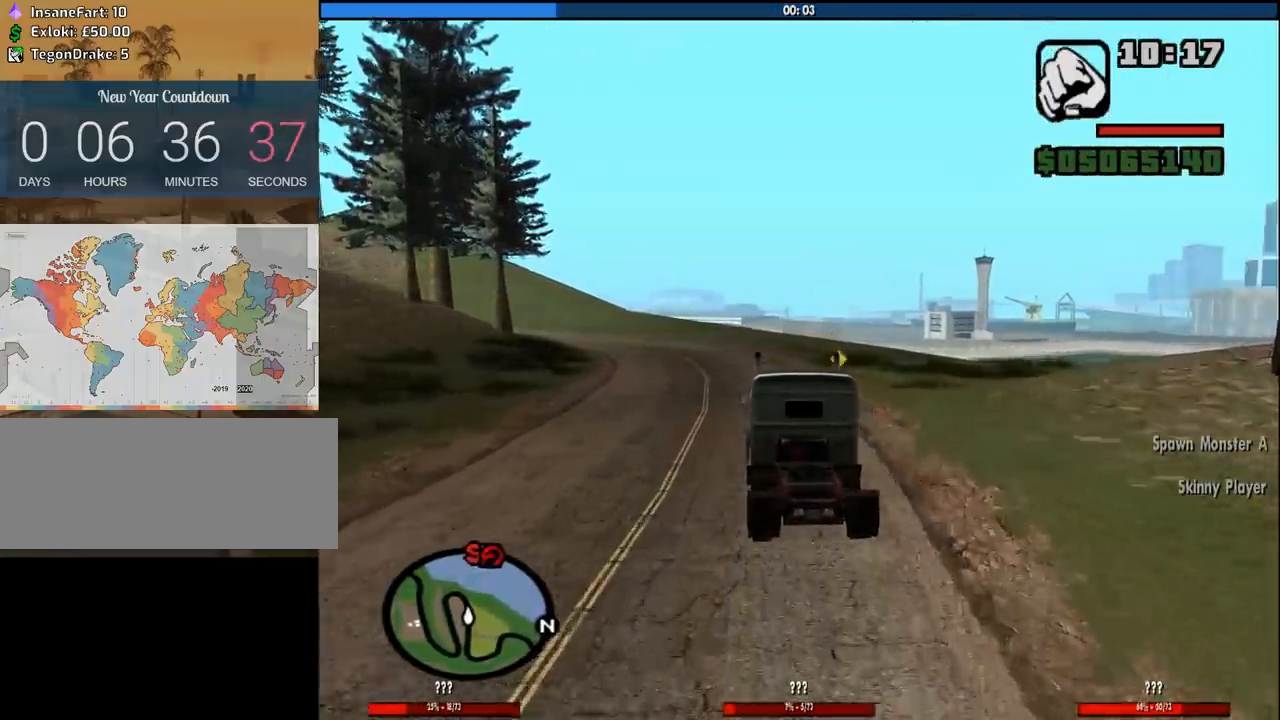
{"keys": ["w"], "mouse": [], "events": []}
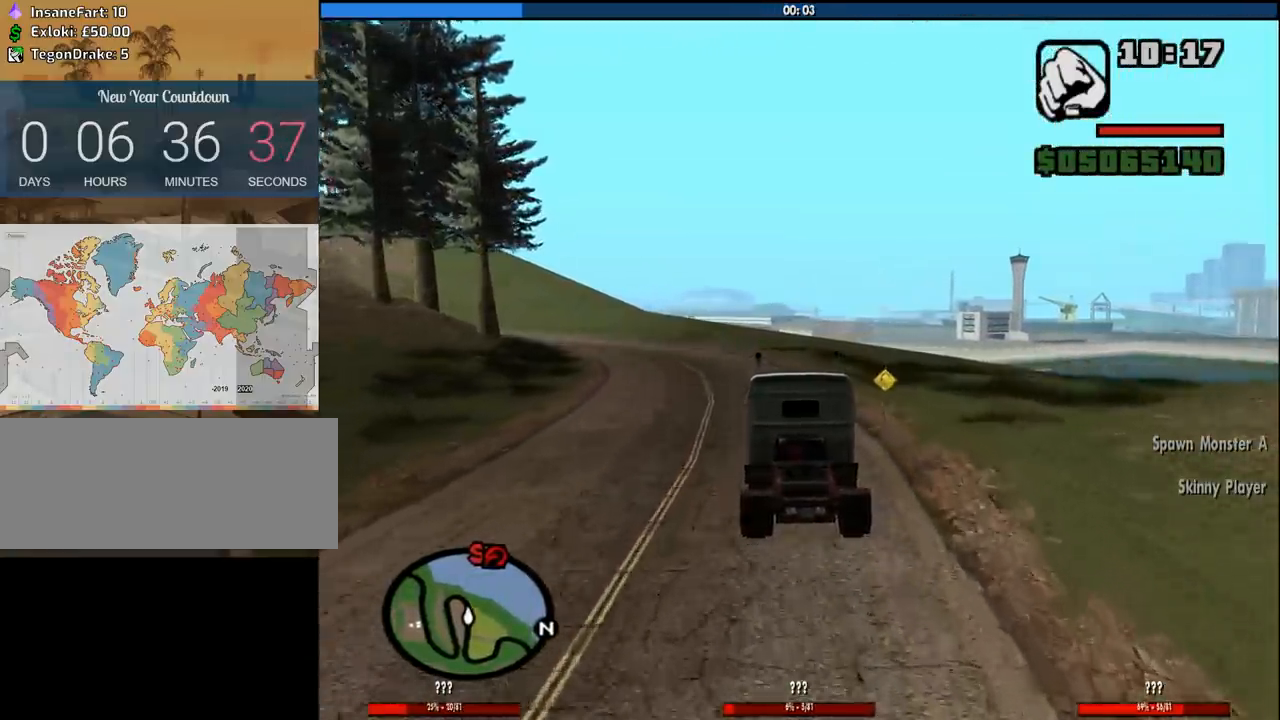
{"keys": ["a", "w"], "mouse": [], "events": [[350, "a", "down"]]}
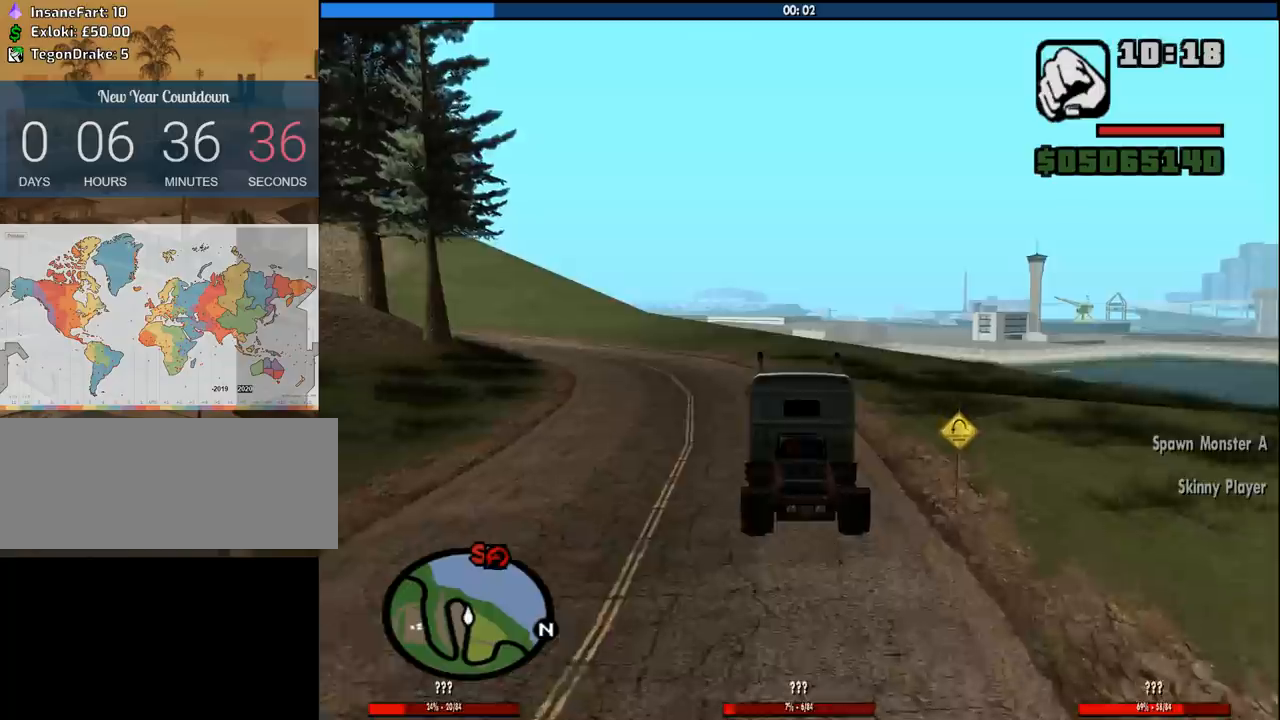
{"keys": ["w"], "mouse": [], "events": [[100, "a", "up"], [333, "a", "down"], [466, "a", "up"]]}
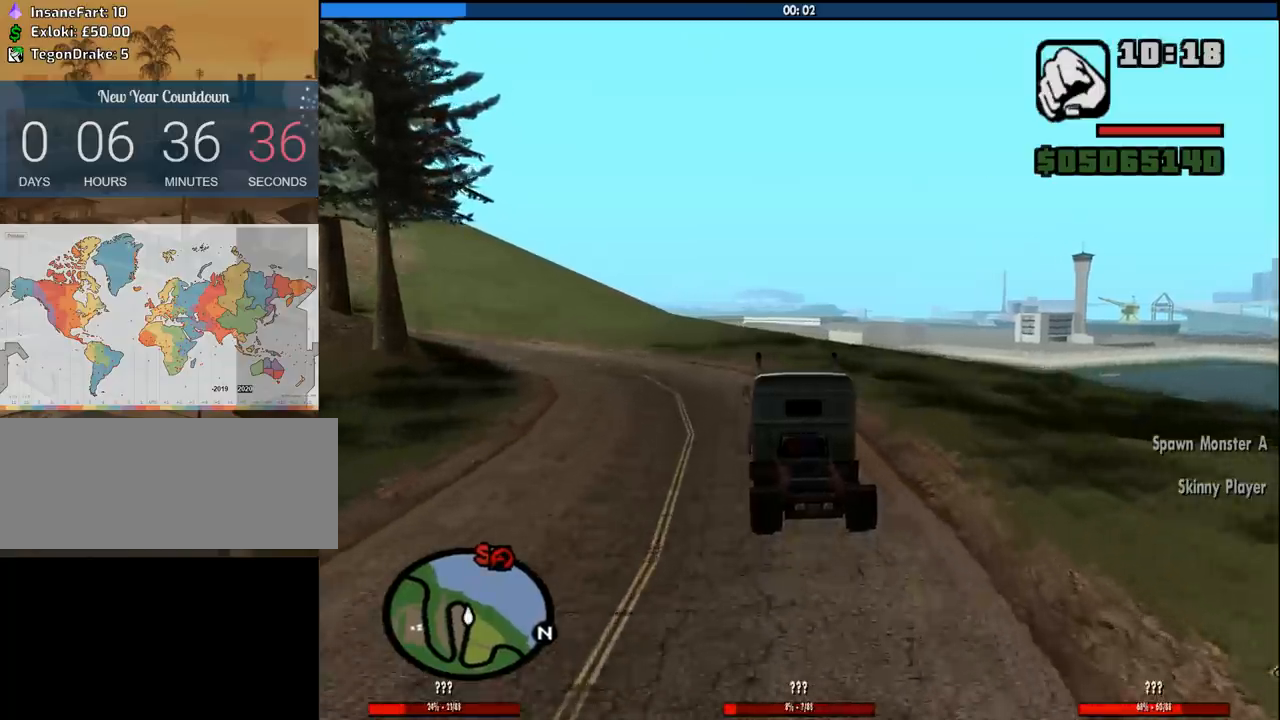
{"keys": ["a", "w"], "mouse": [], "events": [[150, "a", "down"], [333, "a", "up"], [483, "a", "down"]]}
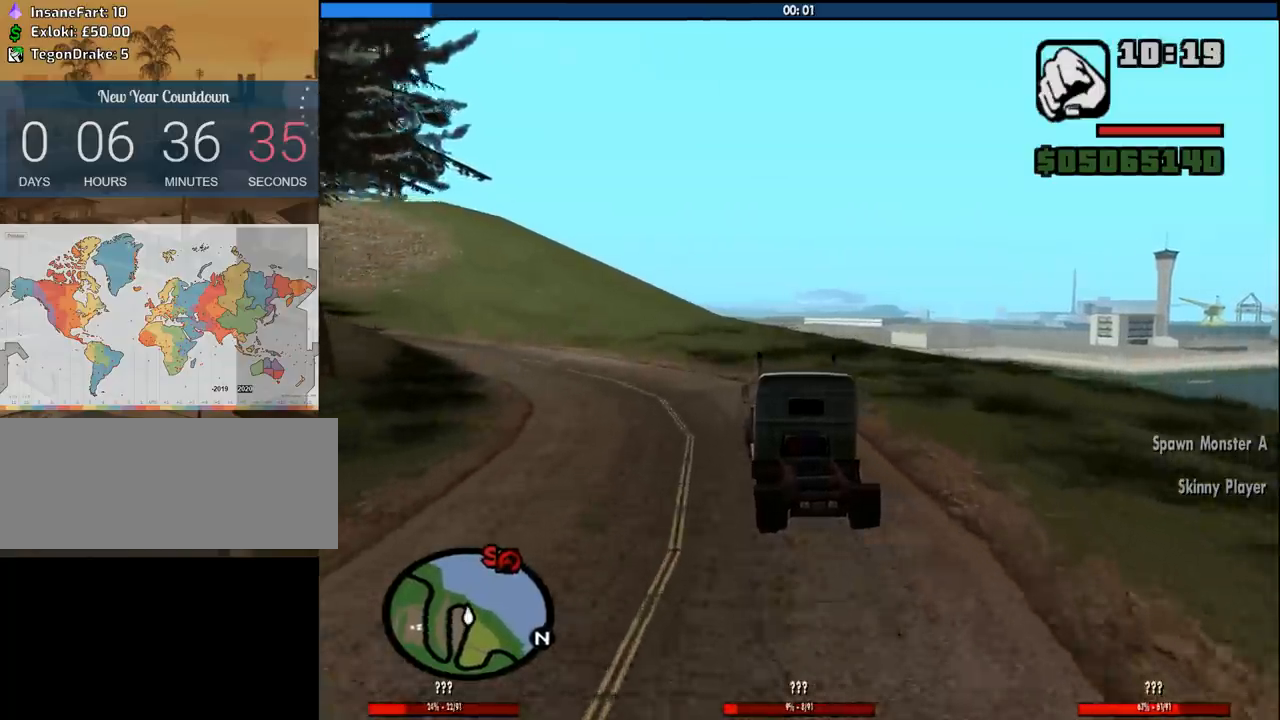
{"keys": ["a", "w"], "mouse": [], "events": [[216, "a", "up"], [350, "a", "down"]]}
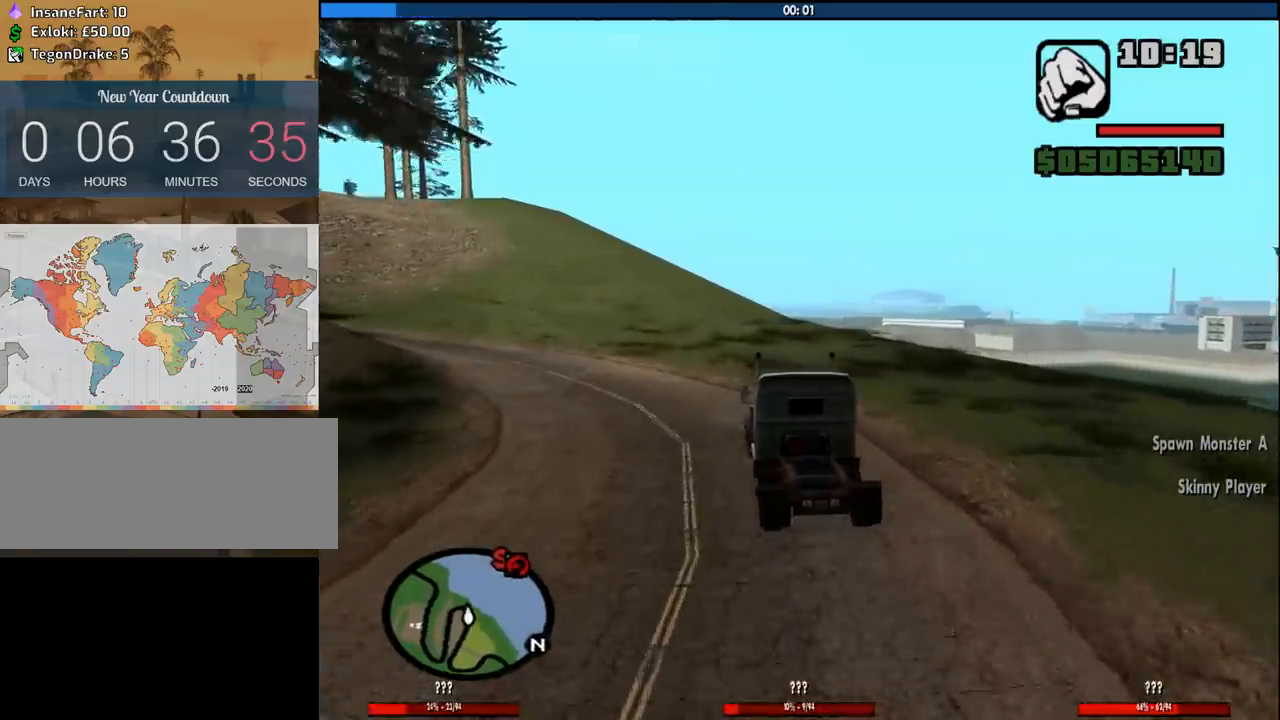
{"keys": ["a", "w"], "mouse": [], "events": [[316, "a", "up"], [416, "a", "down"]]}
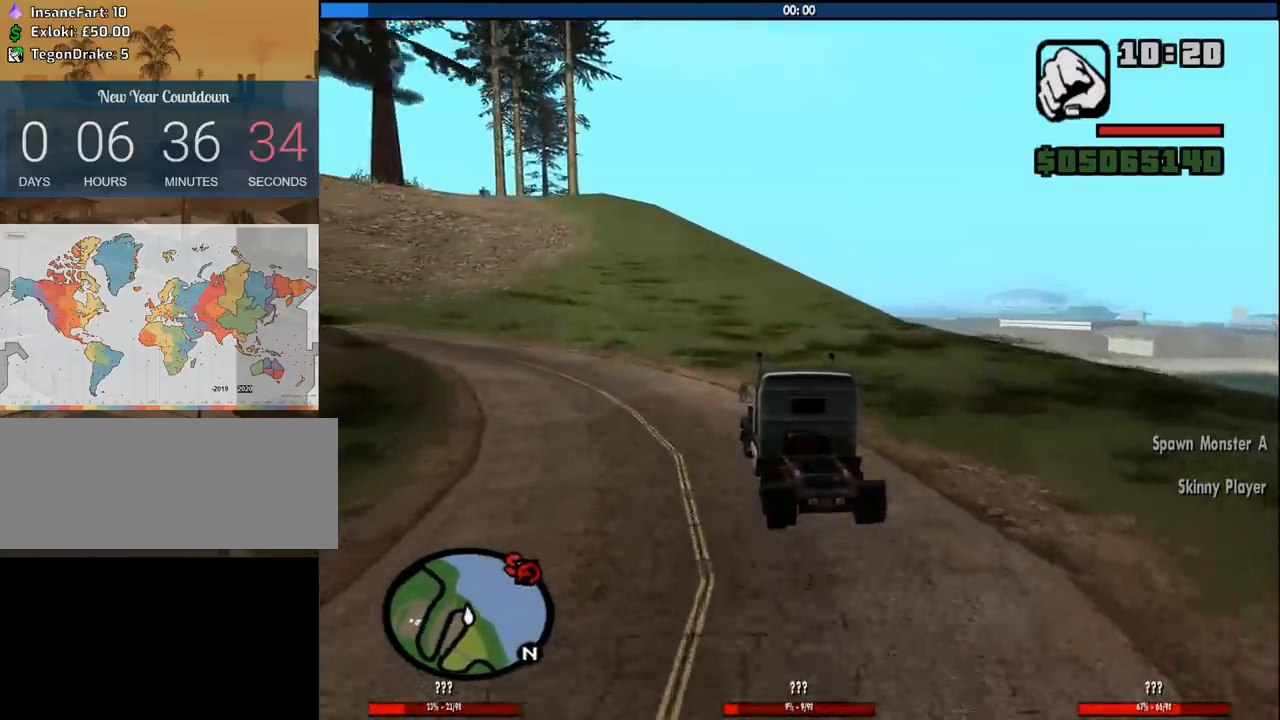
{"keys": ["a", "space"], "mouse": [], "events": [[66, "w", "up"], [433, "space", "down"]]}
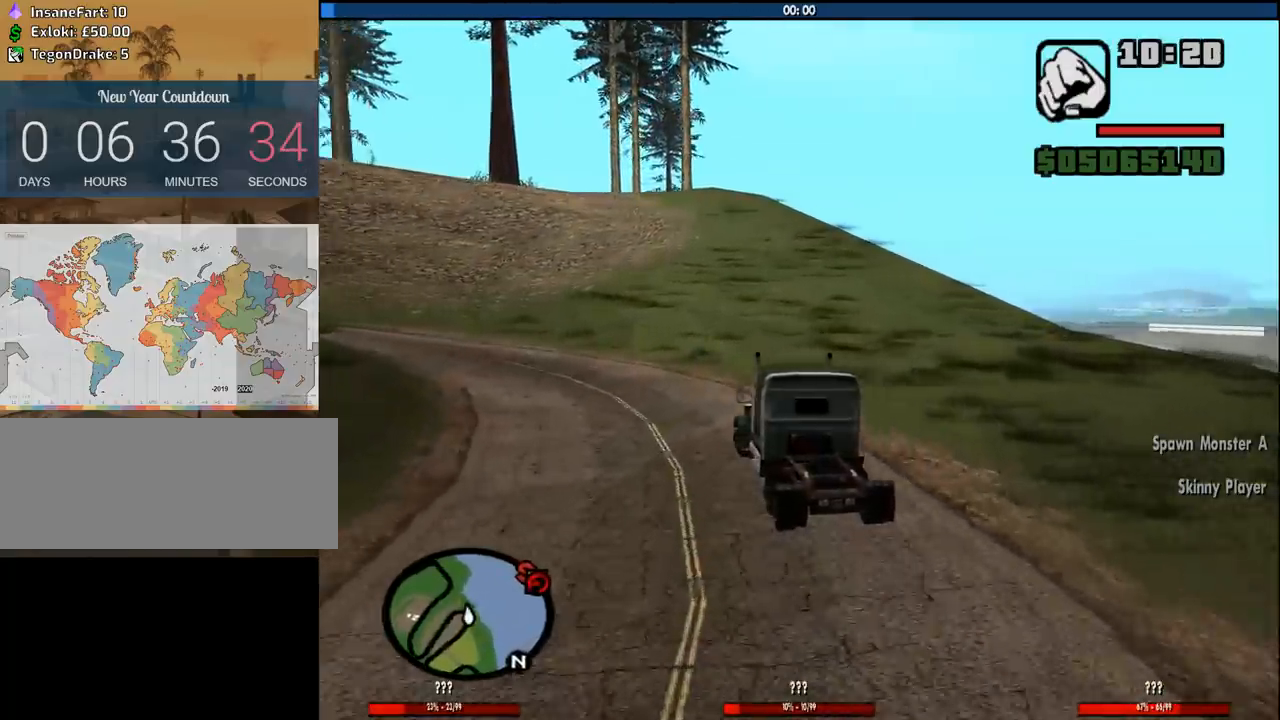
{"keys": ["a", "w"], "mouse": [], "events": [[33, "space", "up"], [450, "w", "down"]]}
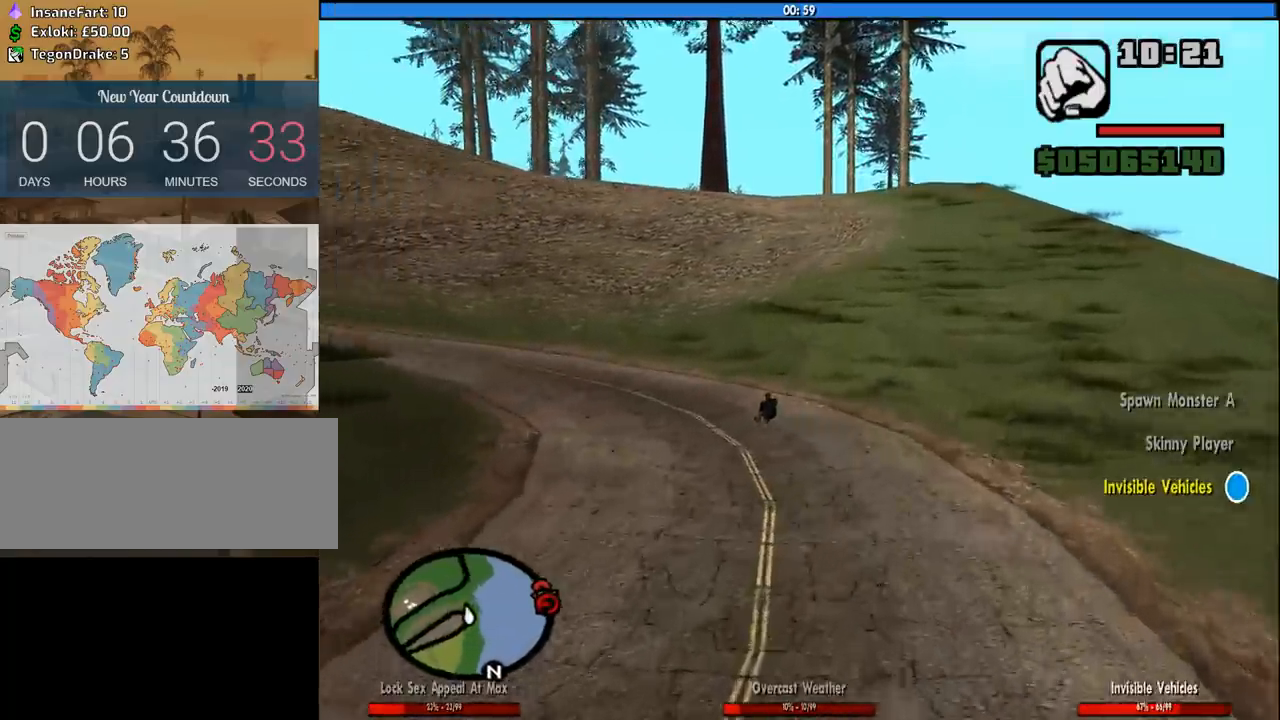
{"keys": ["a", "w"], "mouse": [], "events": [[183, "w", "up"], [416, "w", "down"]]}
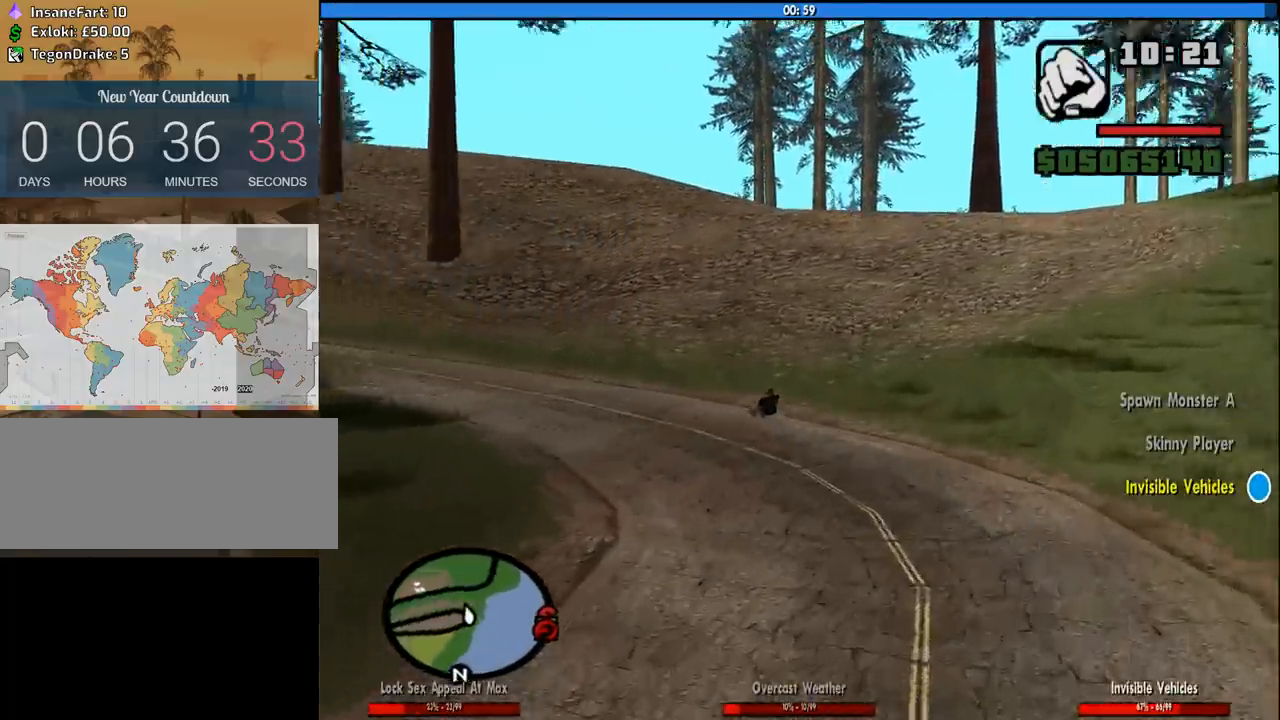
{"keys": ["a", "w"], "mouse": [], "events": []}
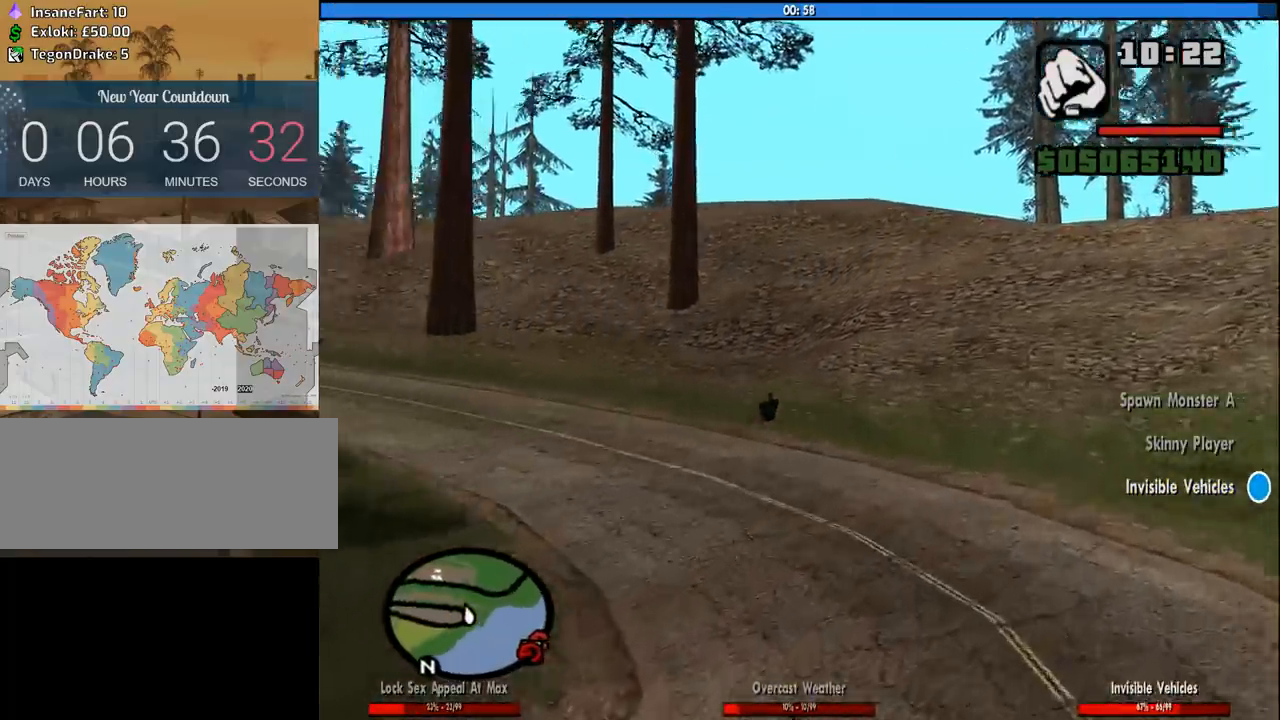
{"keys": ["a", "w"], "mouse": [], "events": []}
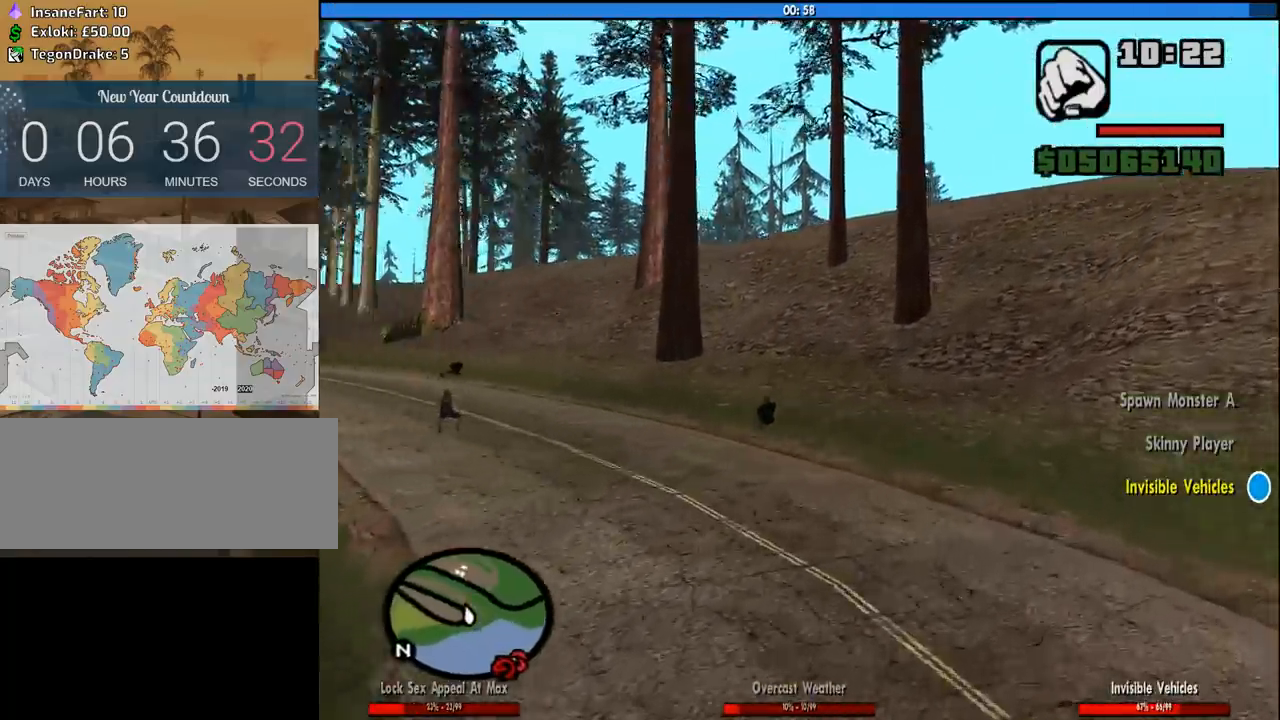
{"keys": ["a", "w"], "mouse": [], "events": []}
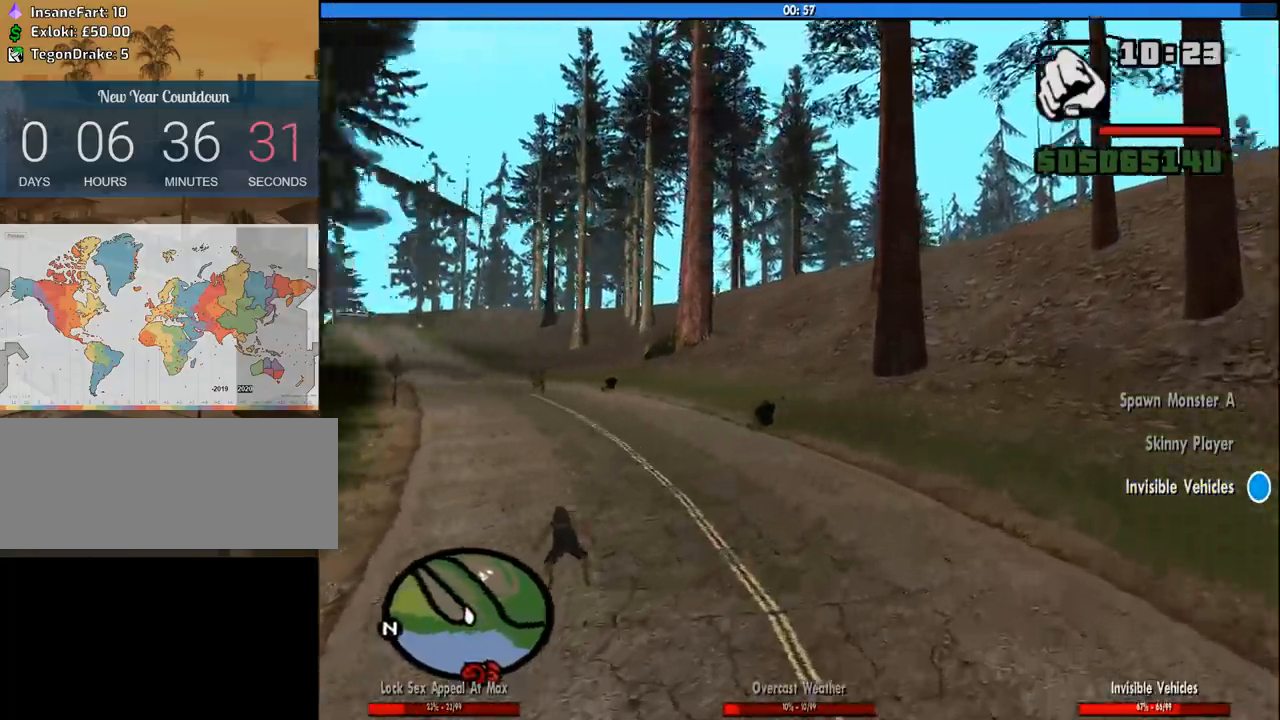
{"keys": ["d", "w"], "mouse": [], "events": [[100, "a", "up"], [433, "d", "down"]]}
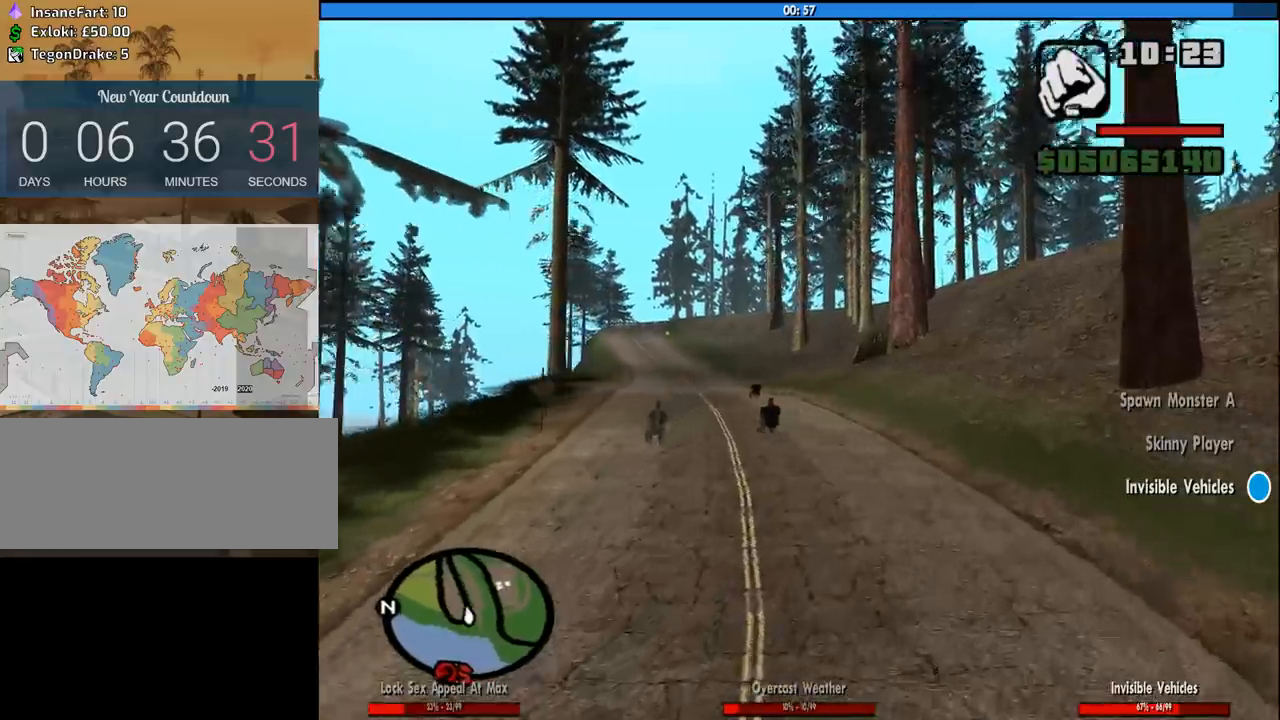
{"keys": ["e", "q", "w"], "mouse": [], "events": [[166, "d", "up"], [350, "q", "down"], [400, "e", "down"]]}
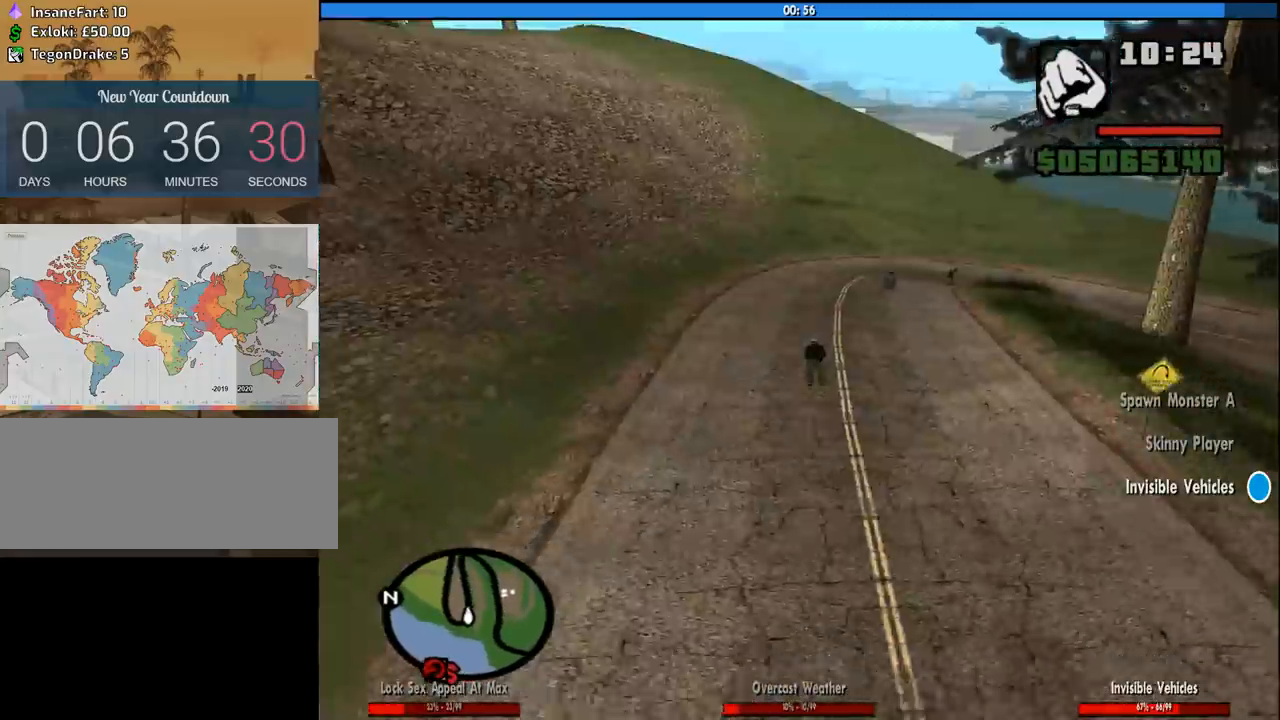
{"keys": ["e", "q", "w"], "mouse": [], "events": []}
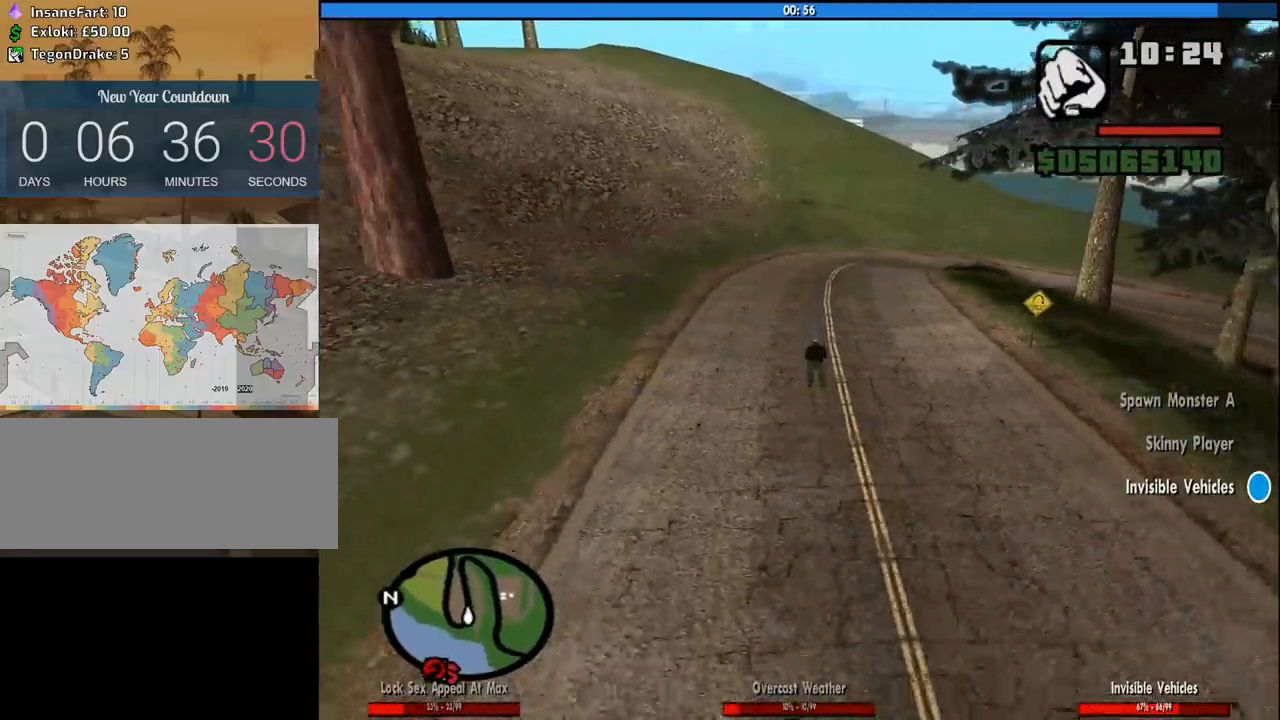
{"keys": ["e", "q", "w"], "mouse": [], "events": []}
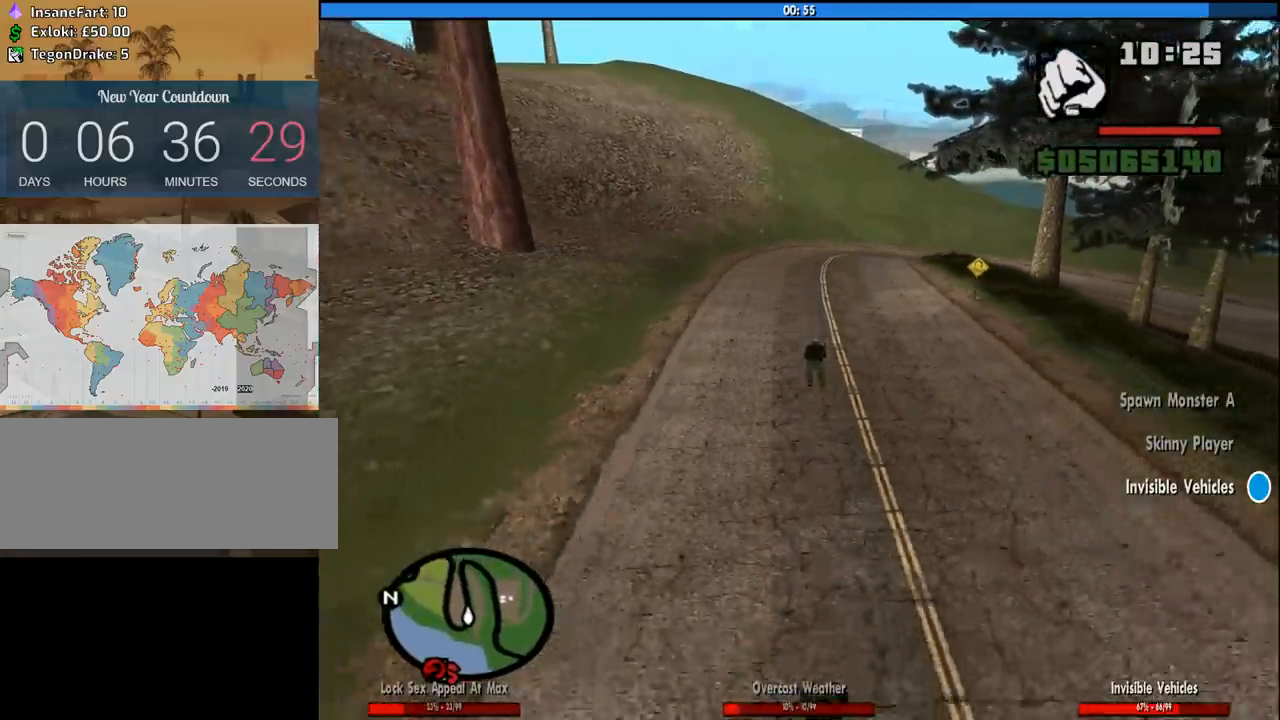
{"keys": ["w"], "mouse": [], "events": [[66, "e", "up"], [66, "q", "up"], [316, "d", "down"], [400, "d", "up"]]}
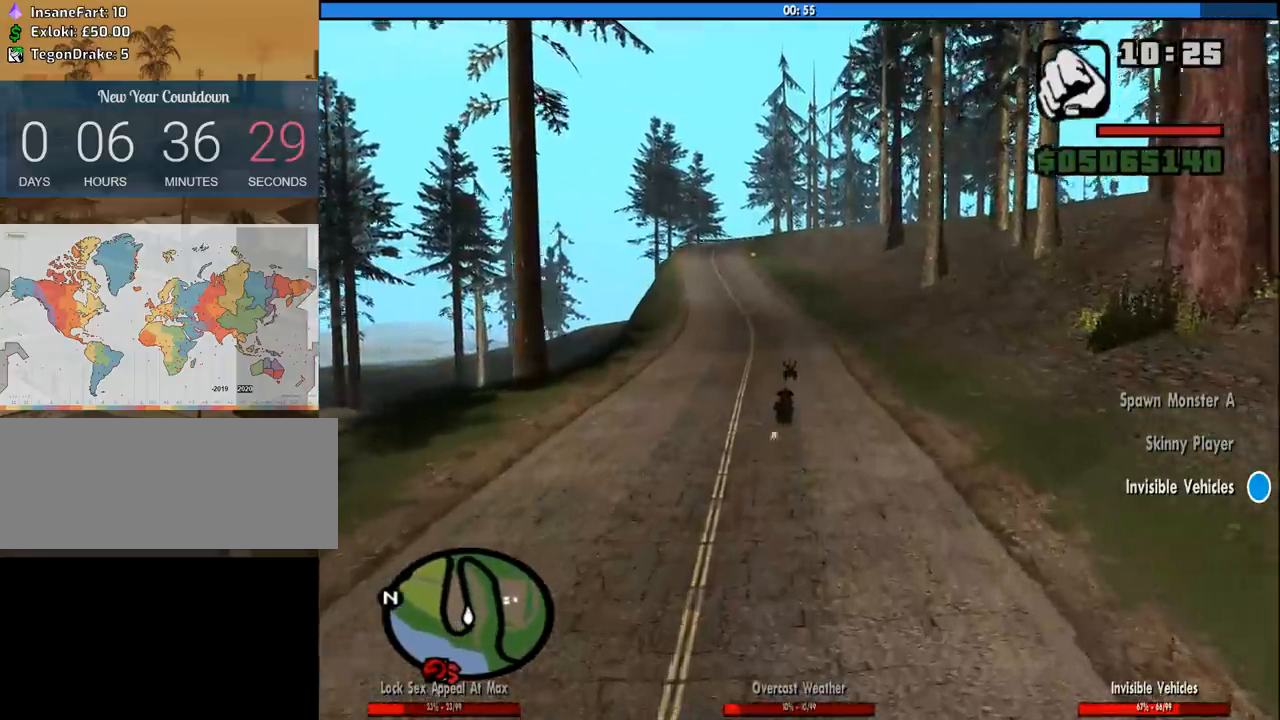
{"keys": ["v", "w"], "mouse": [], "events": [[100, "v", "down"], [183, "v", "up"], [283, "v", "down"], [366, "v", "up"], [466, "v", "down"]]}